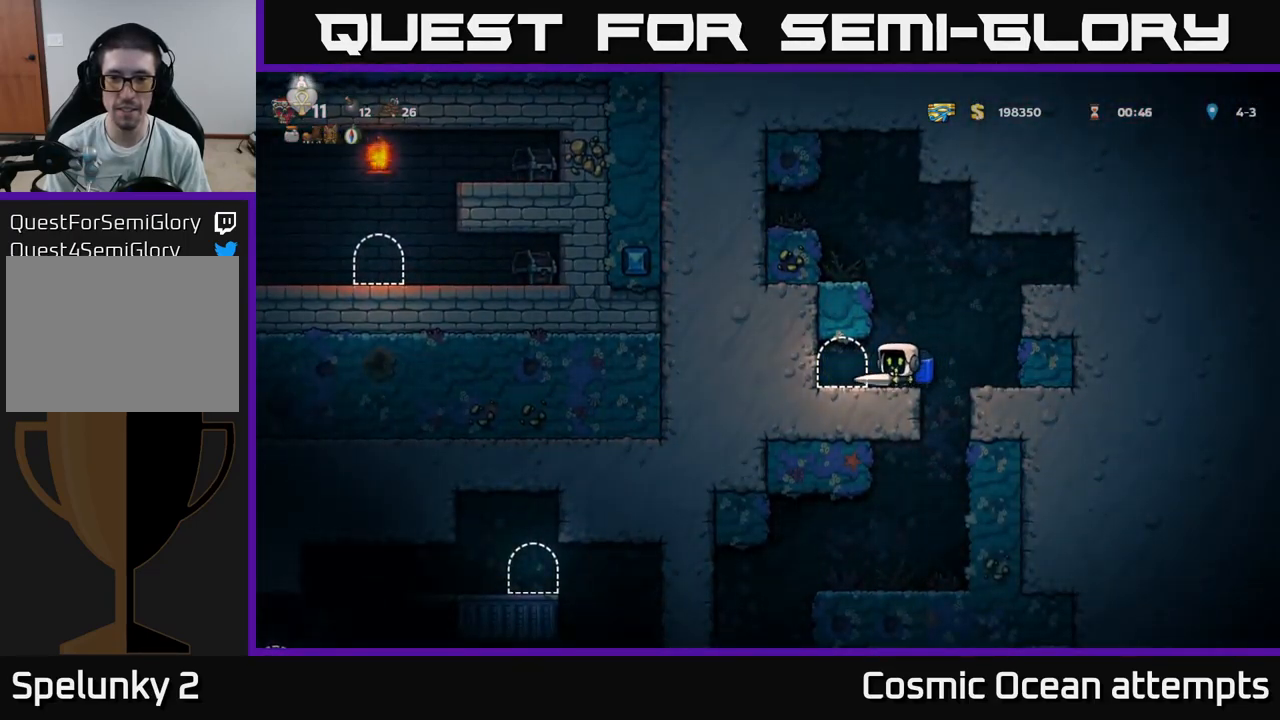
Gameplay with a controller (Xbox layout); each line is a JSON object with the inputs held at the frame after it. "events" lists button and stick changes between this image and that frame as [ms after this image, input, new state], when the widget could be followed in between.
{"buttons": ["DPAD_LEFT"], "left_stick": "center", "right_stick": "center", "events": [[184, "DPAD_DOWN", "up"], [200, "DPAD_RIGHT", "down"], [334, "DPAD_RIGHT", "up"], [367, "DPAD_LEFT", "down"]]}
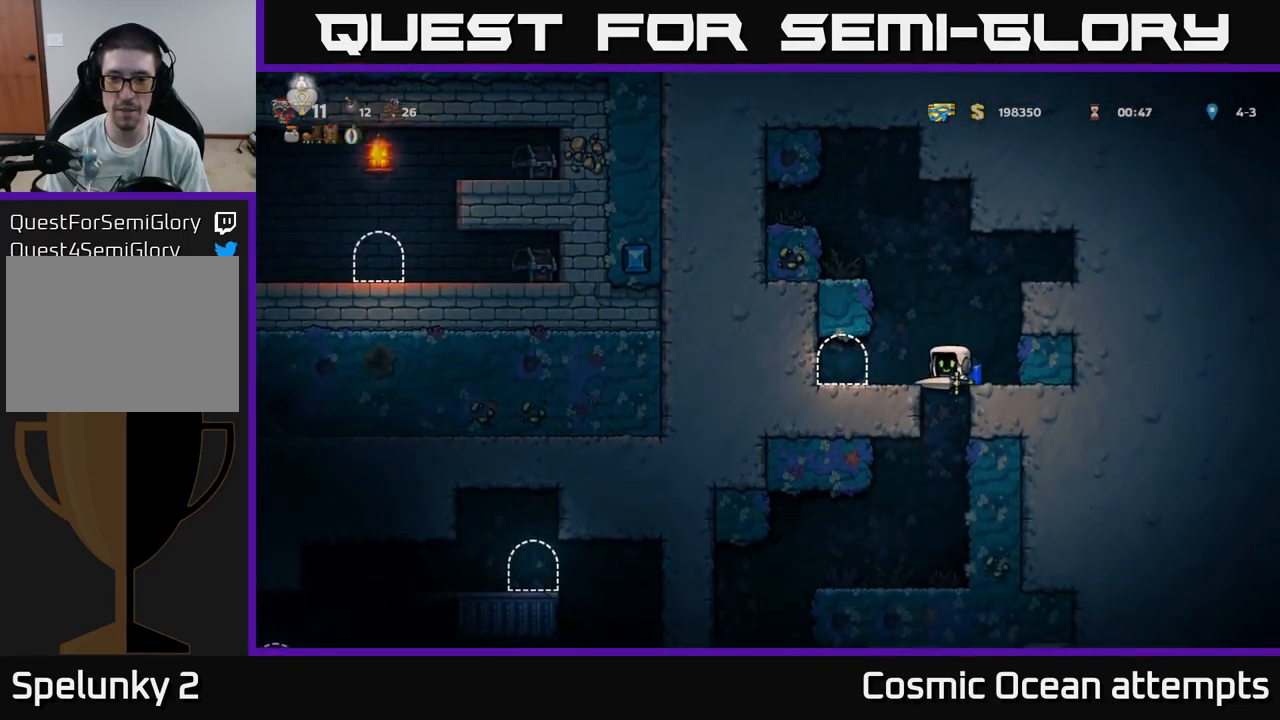
{"buttons": [], "left_stick": "center", "right_stick": "center", "events": [[17, "DPAD_DOWN", "down"], [34, "DPAD_LEFT", "up"], [234, "A", "down"], [334, "DPAD_DOWN", "up"], [350, "A", "up"]]}
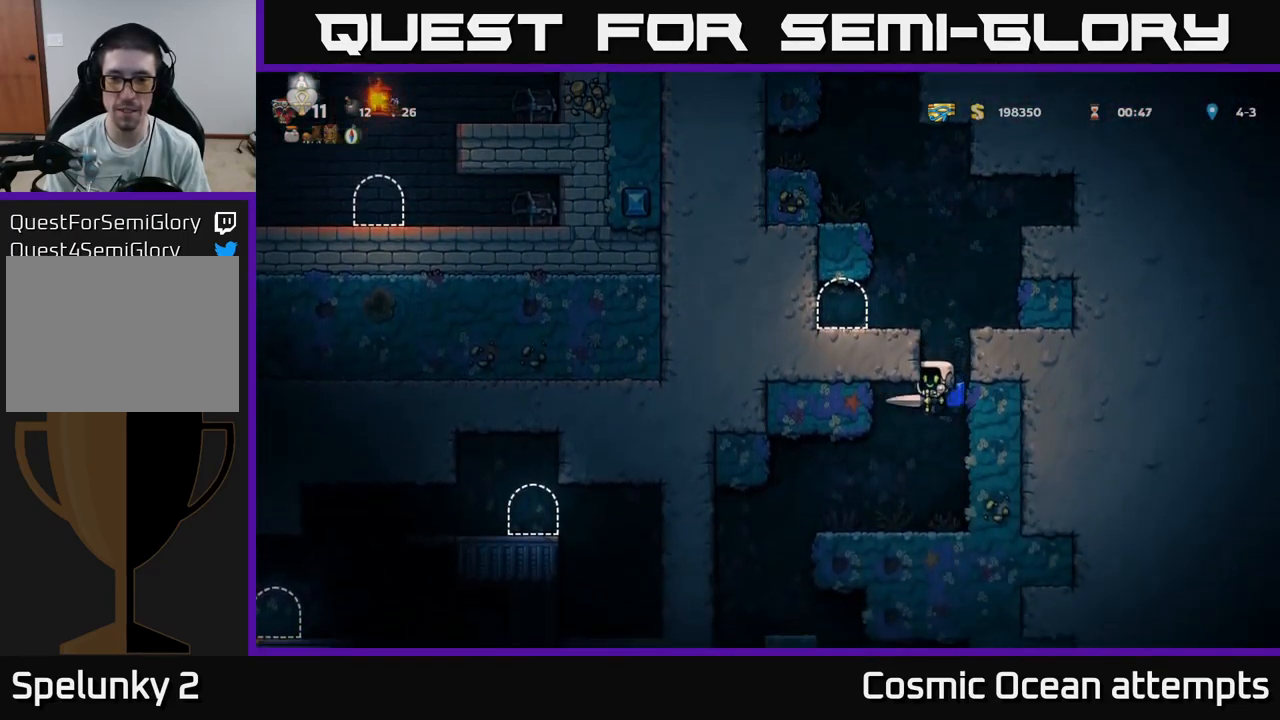
{"buttons": ["DPAD_LEFT"], "left_stick": "center", "right_stick": "center", "events": [[67, "DPAD_LEFT", "down"]]}
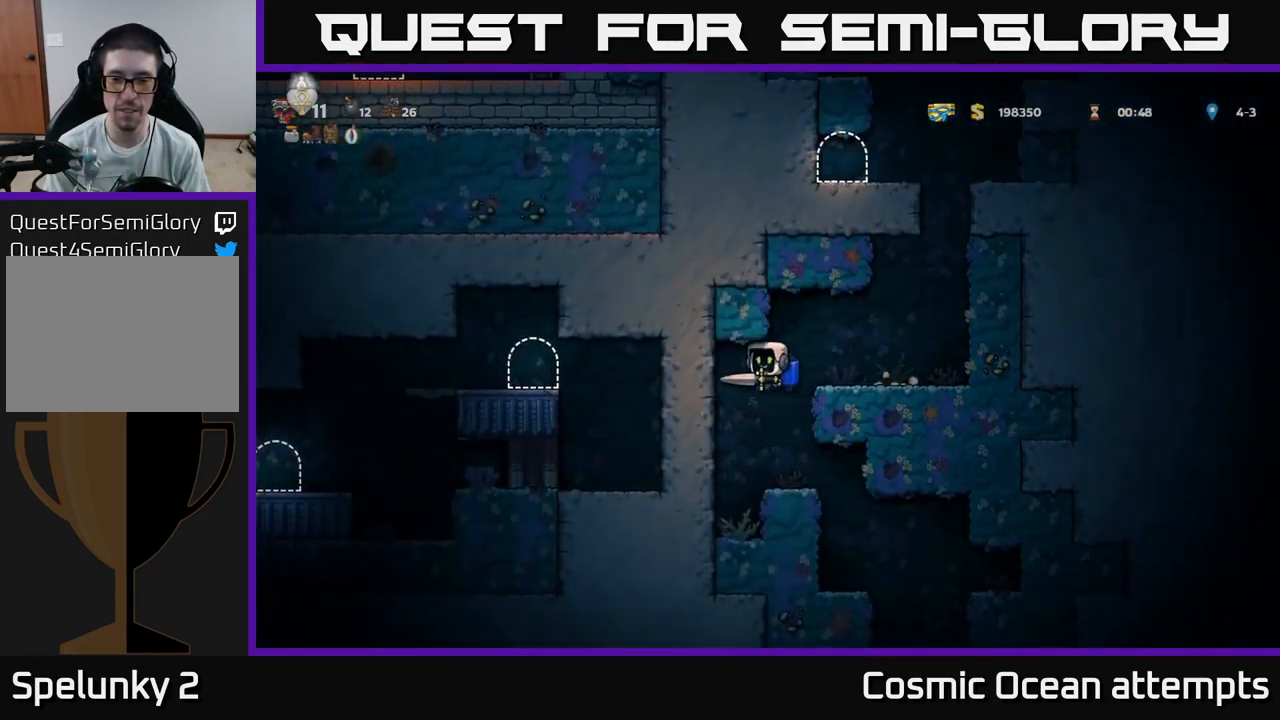
{"buttons": [], "left_stick": "center", "right_stick": "center", "events": [[17, "DPAD_LEFT", "up"], [67, "DPAD_RIGHT", "down"], [467, "DPAD_RIGHT", "up"]]}
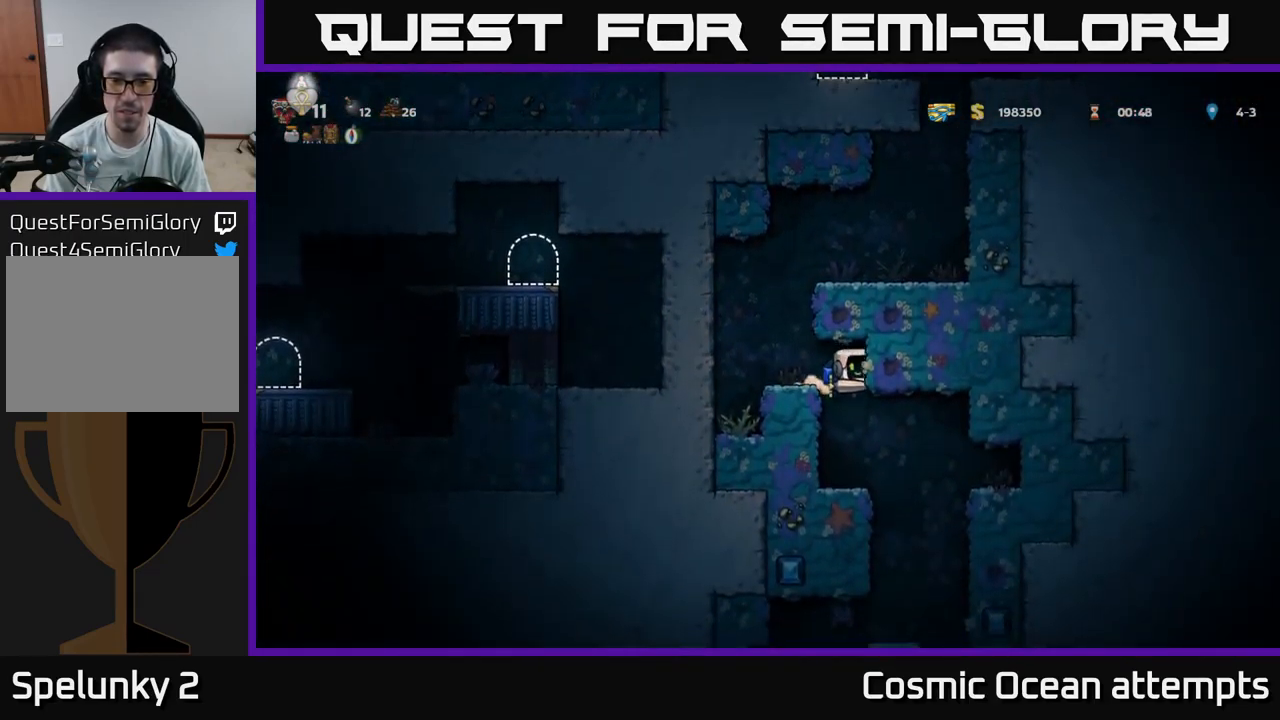
{"buttons": [], "left_stick": "center", "right_stick": "center", "events": [[34, "DPAD_LEFT", "down"], [100, "DPAD_LEFT", "up"], [284, "DPAD_RIGHT", "down"], [484, "DPAD_RIGHT", "up"]]}
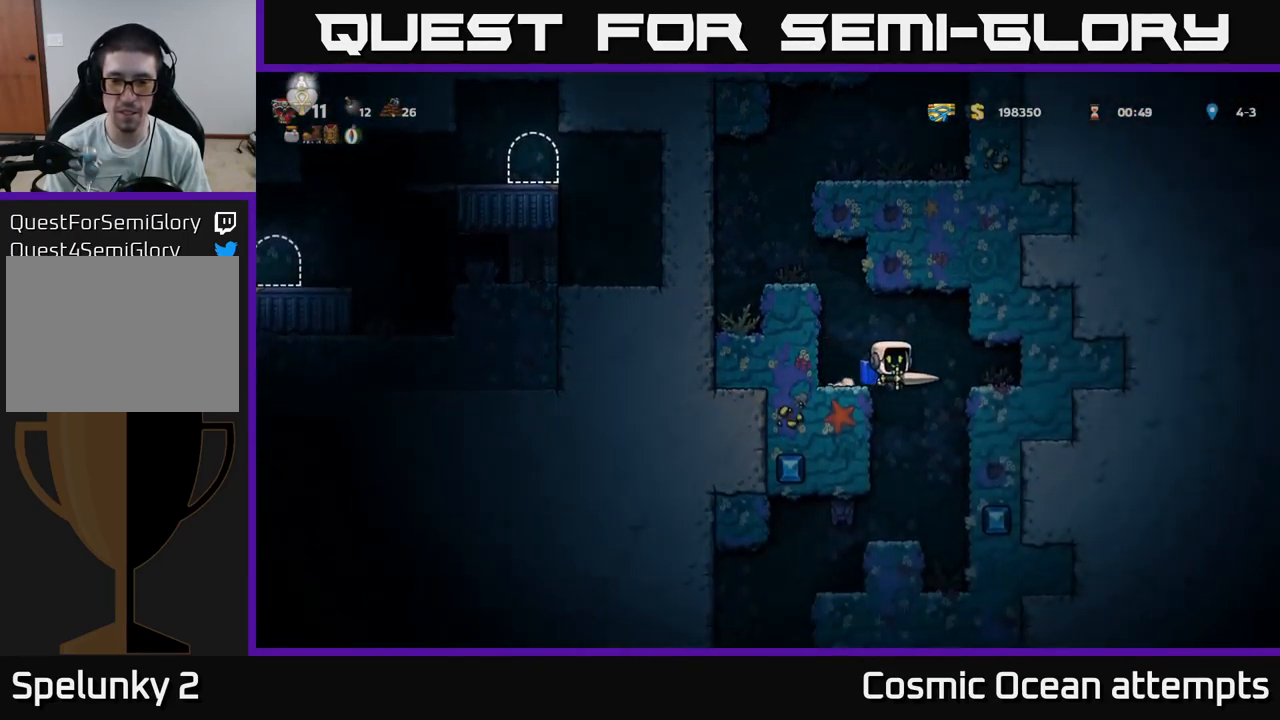
{"buttons": [], "left_stick": "center", "right_stick": "center", "events": [[184, "DPAD_LEFT", "down"], [234, "X", "down"], [250, "DPAD_LEFT", "up"], [367, "X", "up"]]}
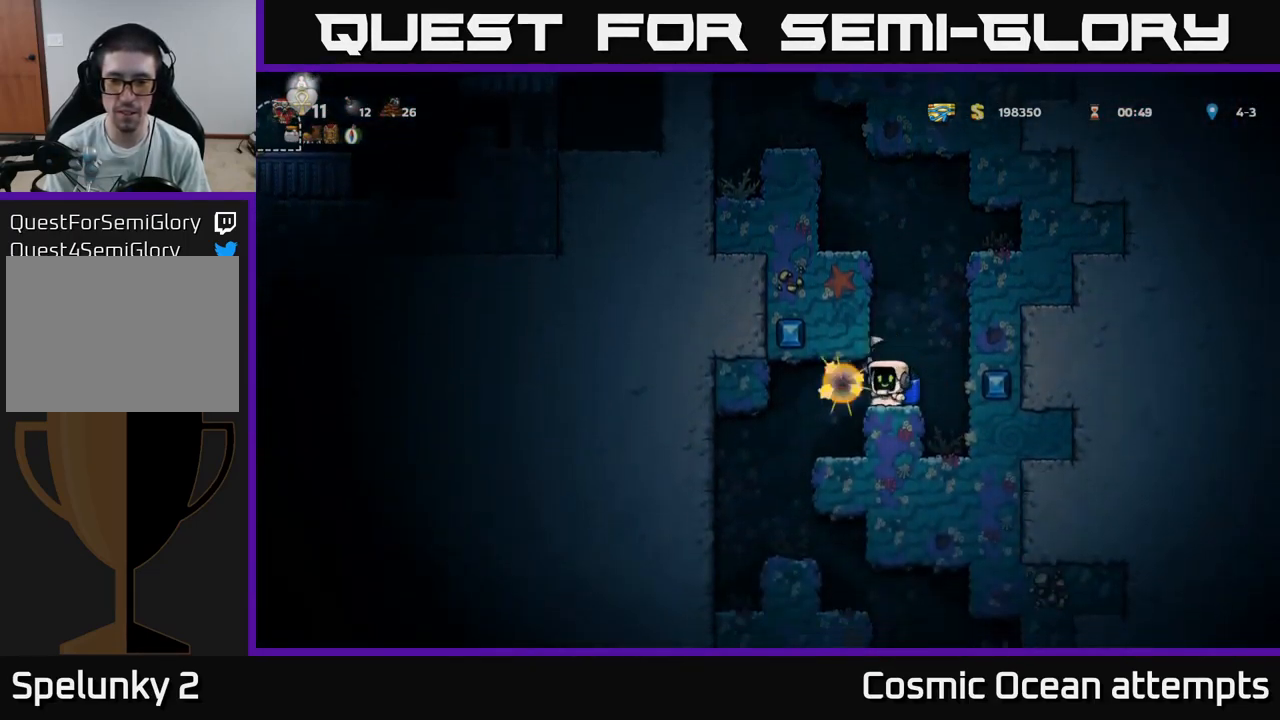
{"buttons": [], "left_stick": "center", "right_stick": "center", "events": [[167, "DPAD_LEFT", "down"], [484, "DPAD_LEFT", "up"]]}
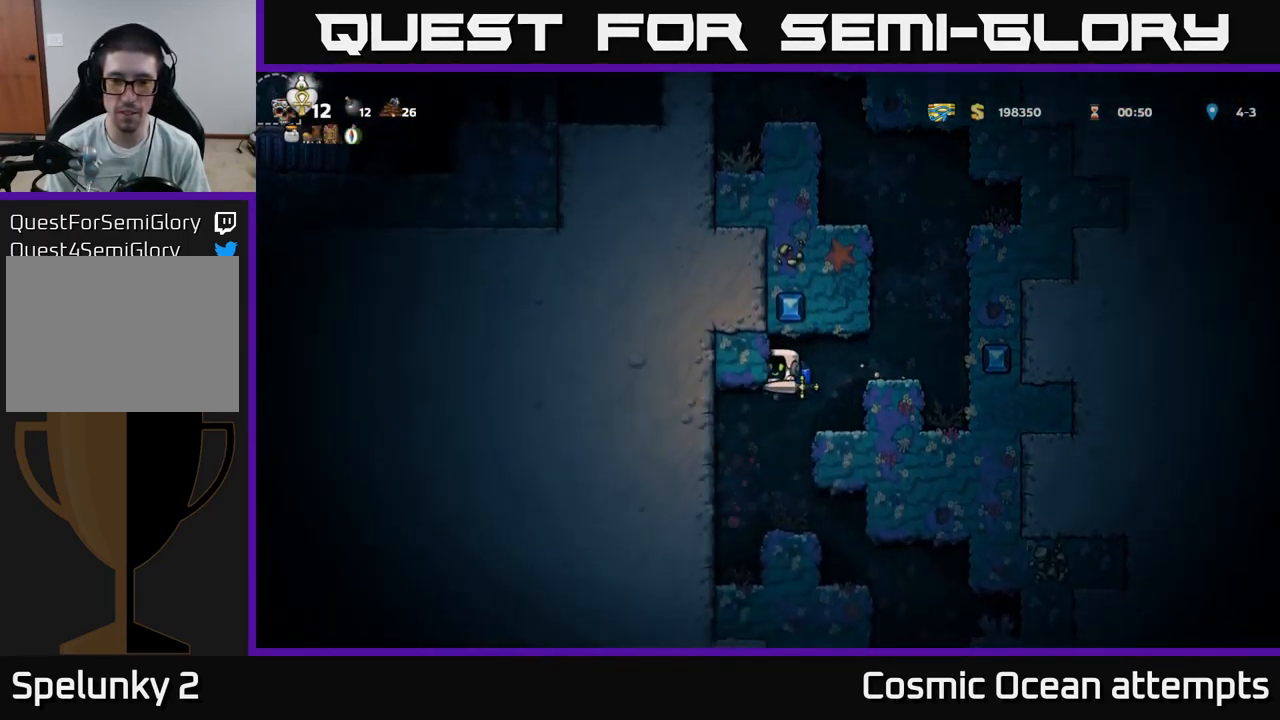
{"buttons": [], "left_stick": "center", "right_stick": "center", "events": [[167, "DPAD_LEFT", "down"], [317, "DPAD_LEFT", "up"]]}
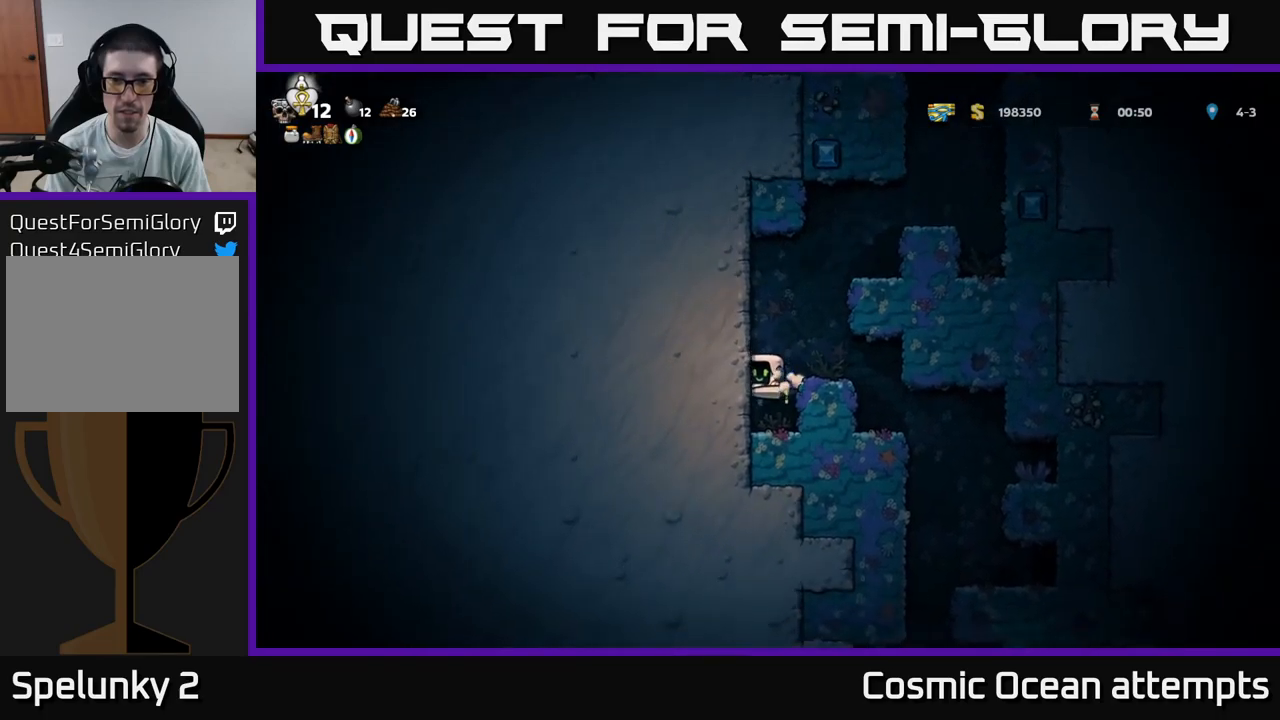
{"buttons": ["DPAD_RIGHT"], "left_stick": "center", "right_stick": "center", "events": [[183, "A", "down"], [250, "DPAD_RIGHT", "down"], [350, "A", "up"]]}
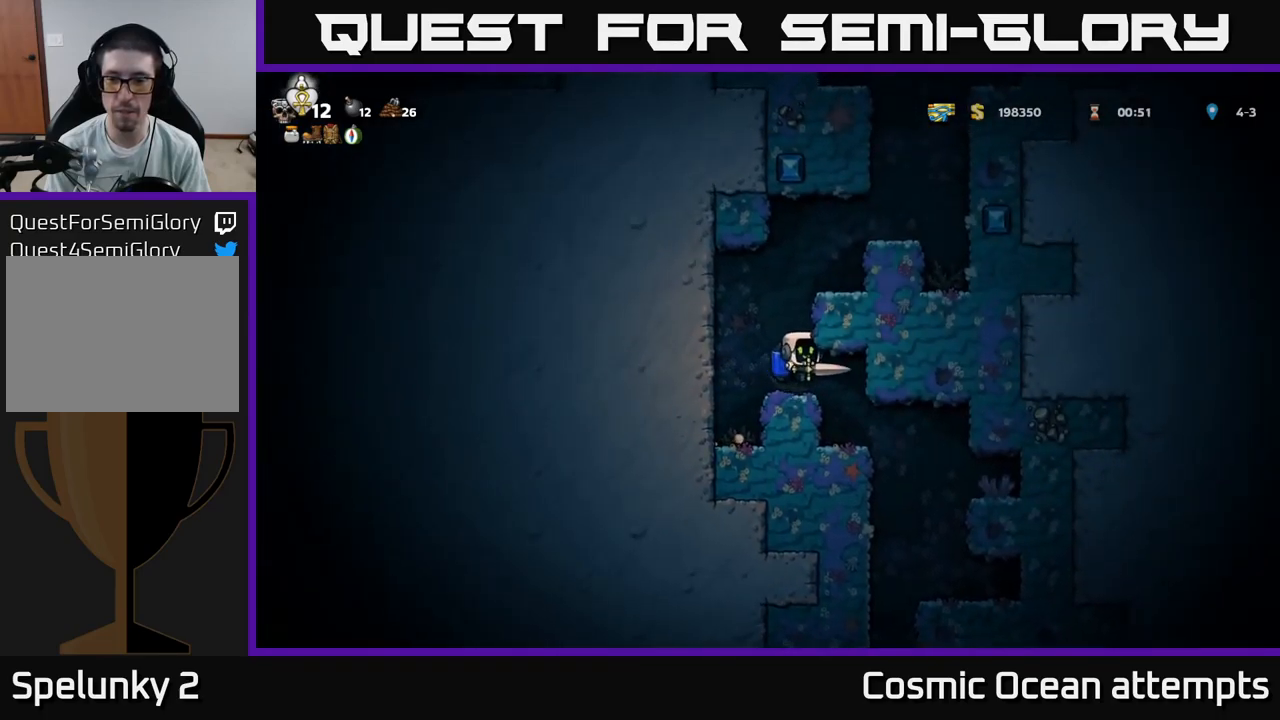
{"buttons": ["DPAD_RIGHT"], "left_stick": "center", "right_stick": "center", "events": [[67, "DPAD_RIGHT", "up"], [317, "DPAD_RIGHT", "down"]]}
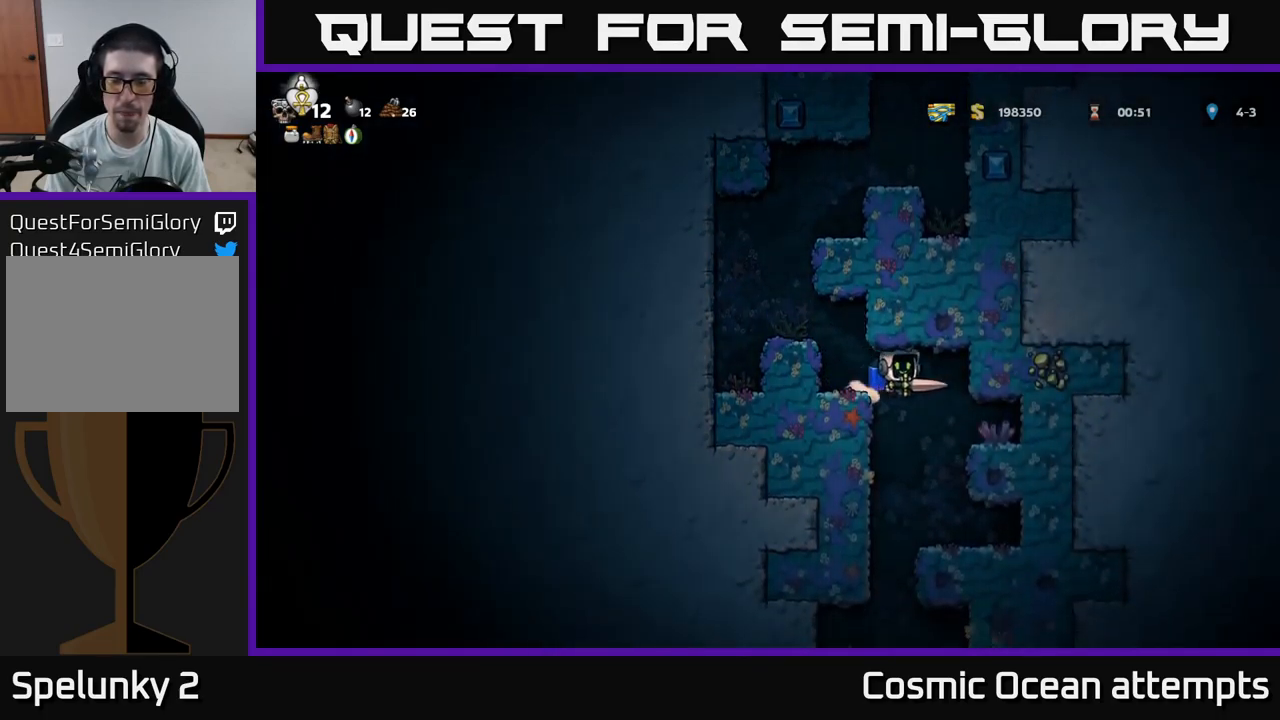
{"buttons": [], "left_stick": "center", "right_stick": "center", "events": [[150, "DPAD_RIGHT", "up"], [250, "DPAD_LEFT", "down"], [333, "DPAD_LEFT", "up"]]}
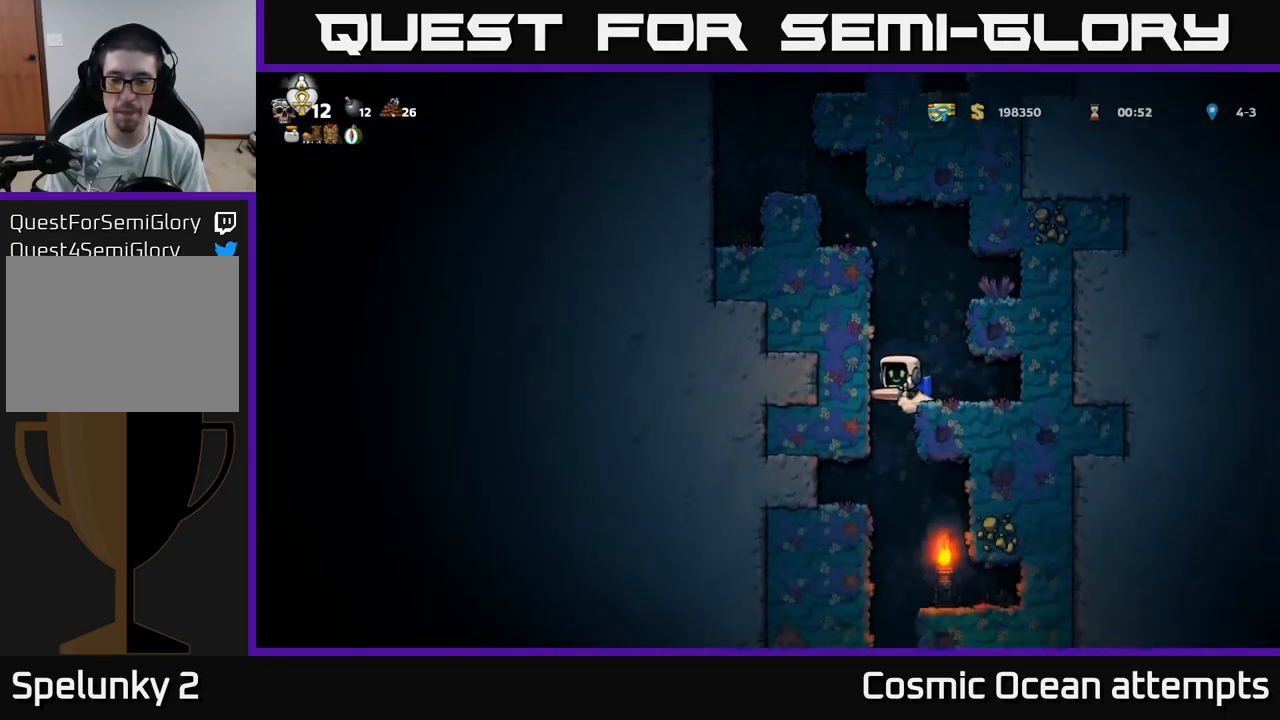
{"buttons": [], "left_stick": "center", "right_stick": "center", "events": [[267, "DPAD_LEFT", "down"], [350, "DPAD_LEFT", "up"]]}
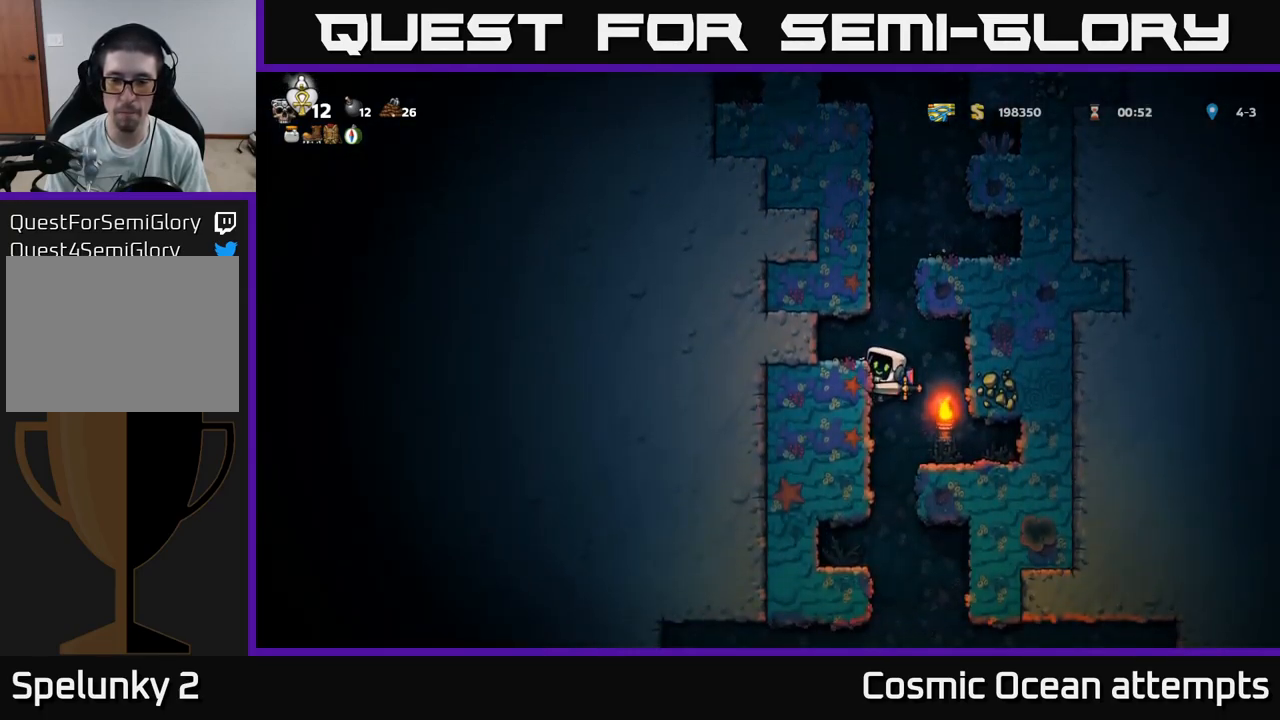
{"buttons": [], "left_stick": "center", "right_stick": "center", "events": [[217, "DPAD_DOWN", "down"], [267, "A", "down"], [350, "DPAD_DOWN", "up"], [383, "A", "up"]]}
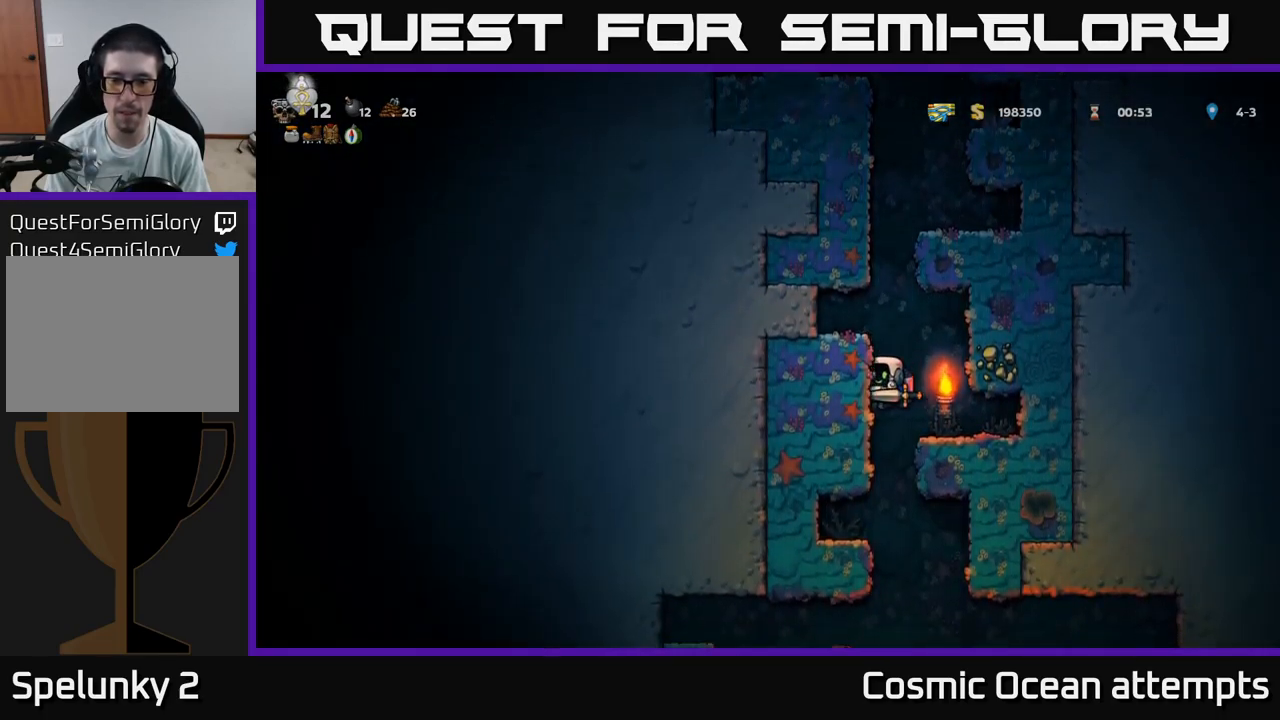
{"buttons": ["A", "DPAD_DOWN"], "left_stick": "center", "right_stick": "center", "events": [[400, "DPAD_DOWN", "down"], [483, "A", "down"]]}
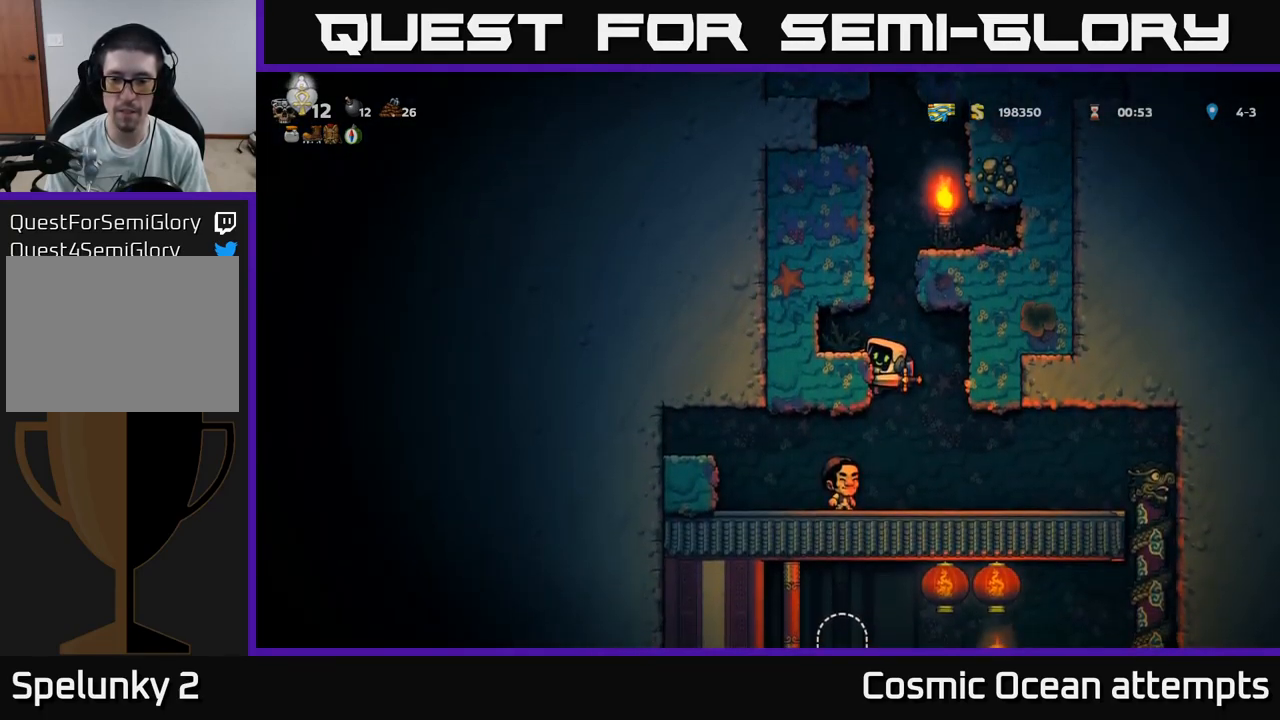
{"buttons": ["DPAD_RIGHT"], "left_stick": "center", "right_stick": "center", "events": [[67, "DPAD_DOWN", "up"], [100, "A", "up"], [233, "DPAD_RIGHT", "down"]]}
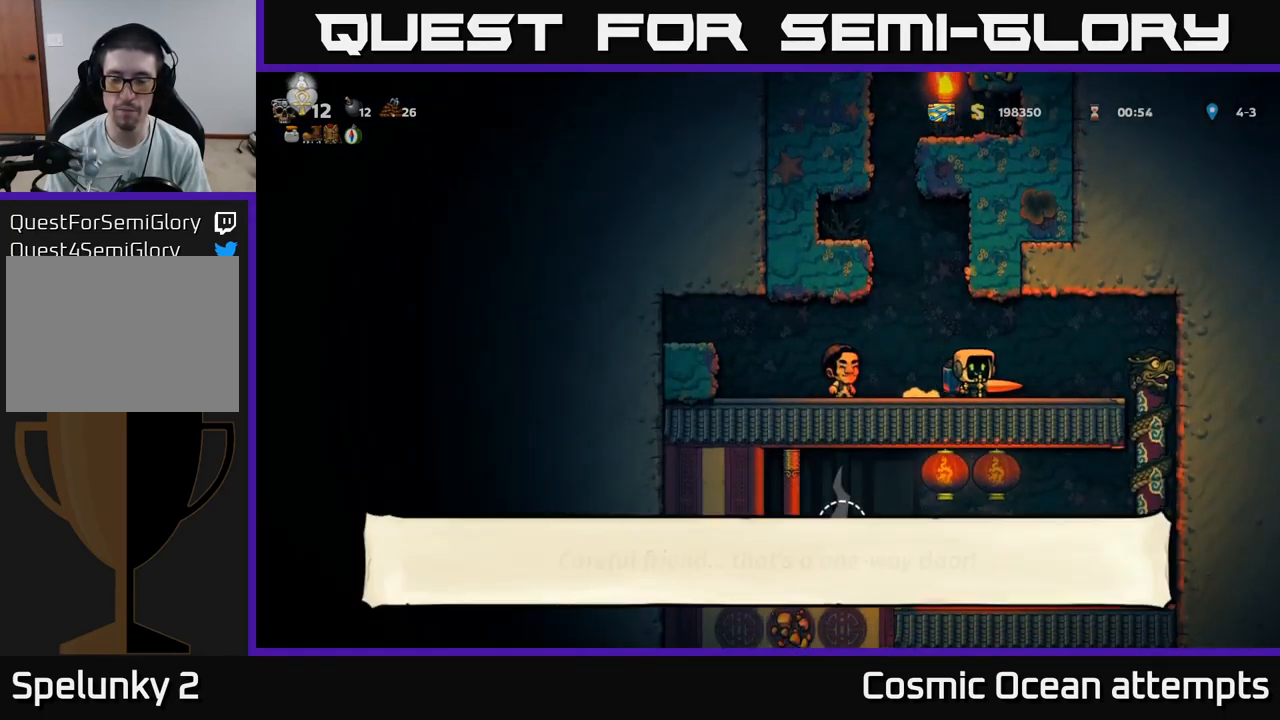
{"buttons": ["DPAD_DOWN"], "left_stick": "center", "right_stick": "center", "events": [[283, "DPAD_RIGHT", "up"], [283, "DPAD_UP", "down"], [383, "DPAD_UP", "up"], [417, "DPAD_DOWN", "down"], [417, "DPAD_RIGHT", "down"], [450, "DPAD_RIGHT", "up"]]}
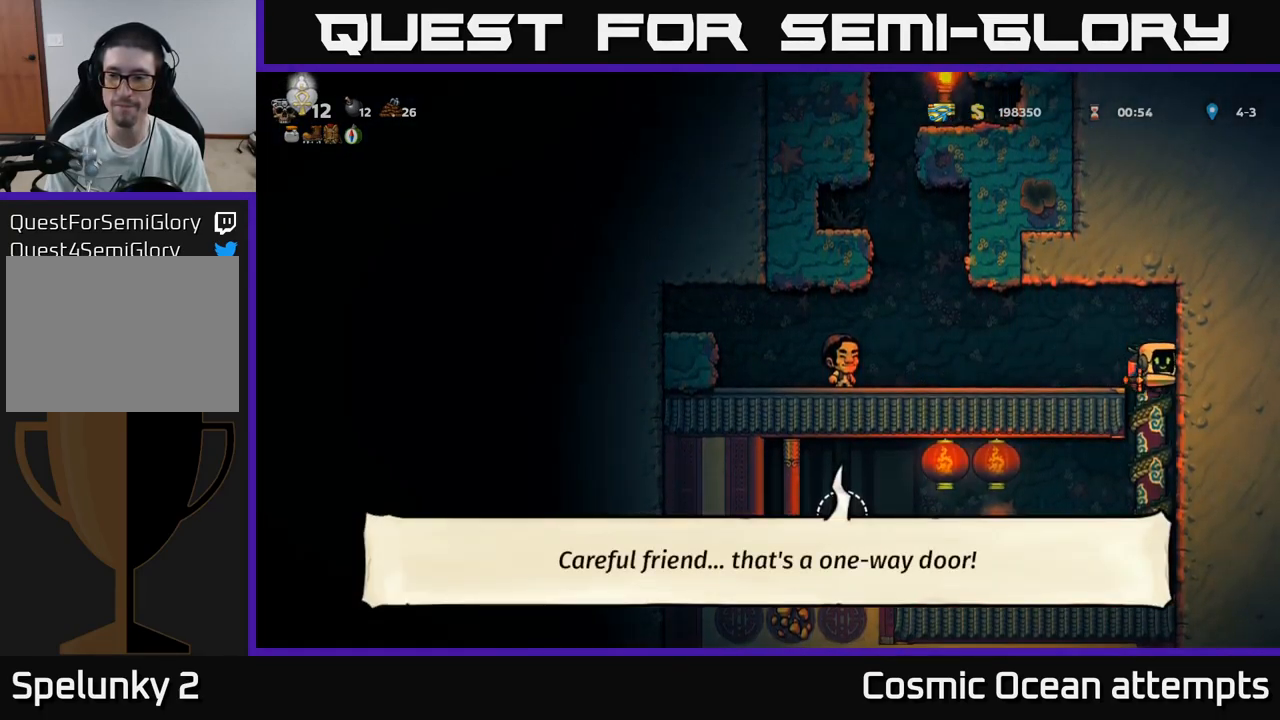
{"buttons": [], "left_stick": "center", "right_stick": "center", "events": [[33, "A", "down"], [100, "A", "up"], [117, "DPAD_DOWN", "up"], [383, "DPAD_LEFT", "down"], [467, "DPAD_LEFT", "up"]]}
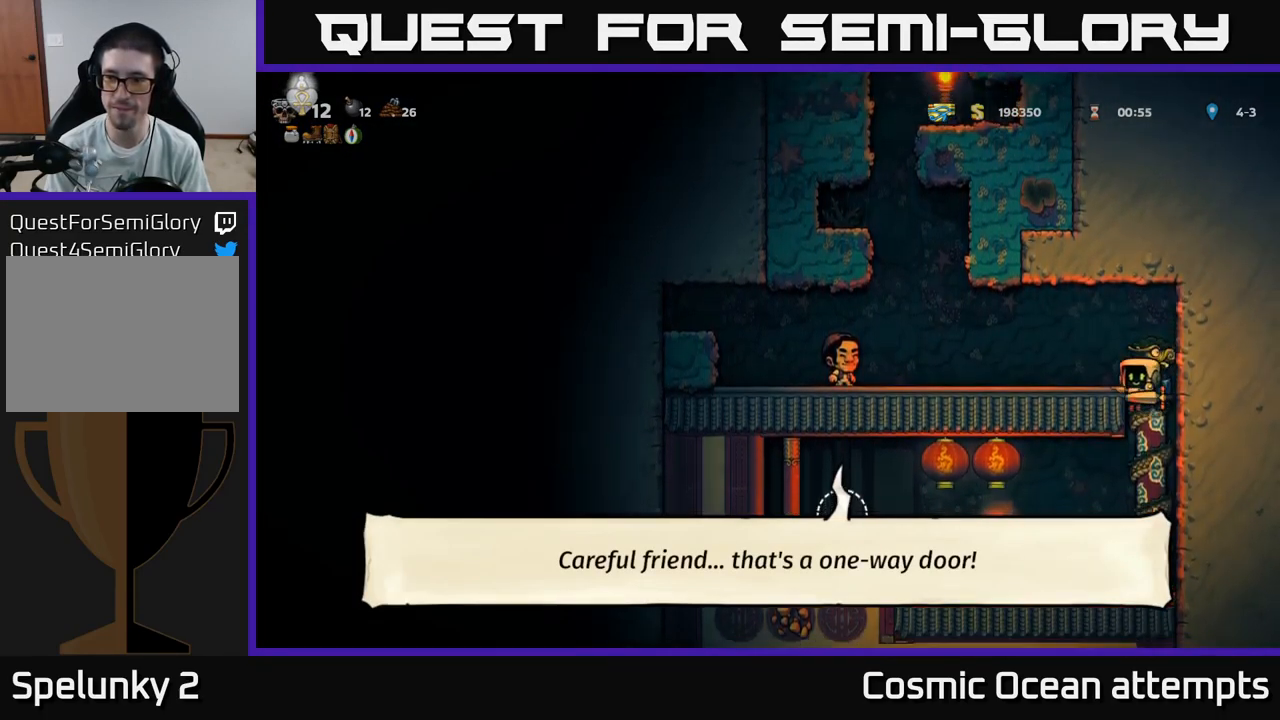
{"buttons": [], "left_stick": "center", "right_stick": "center", "events": [[183, "DPAD_LEFT", "down"], [350, "DPAD_DOWN", "down"], [366, "DPAD_LEFT", "up"], [399, "A", "down"], [516, "A", "up"], [516, "DPAD_DOWN", "up"]]}
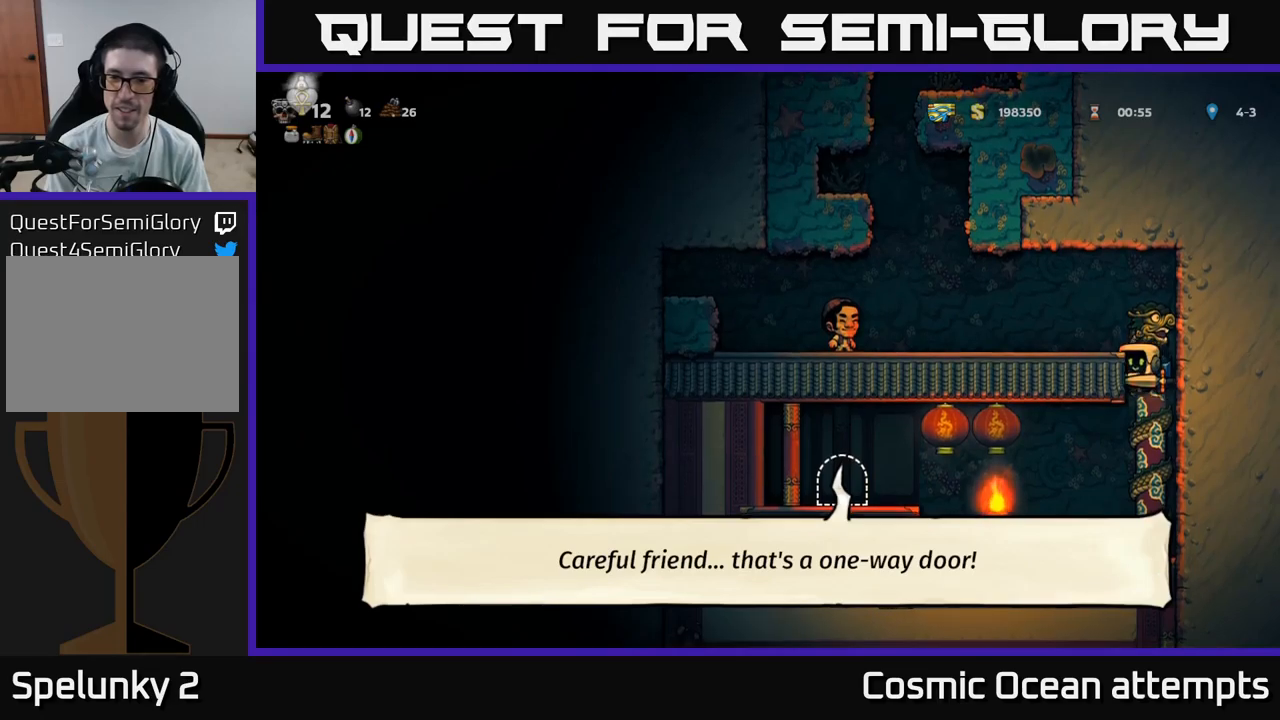
{"buttons": ["A", "DPAD_LEFT"], "left_stick": "center", "right_stick": "center", "events": [[83, "DPAD_LEFT", "down"], [400, "A", "down"]]}
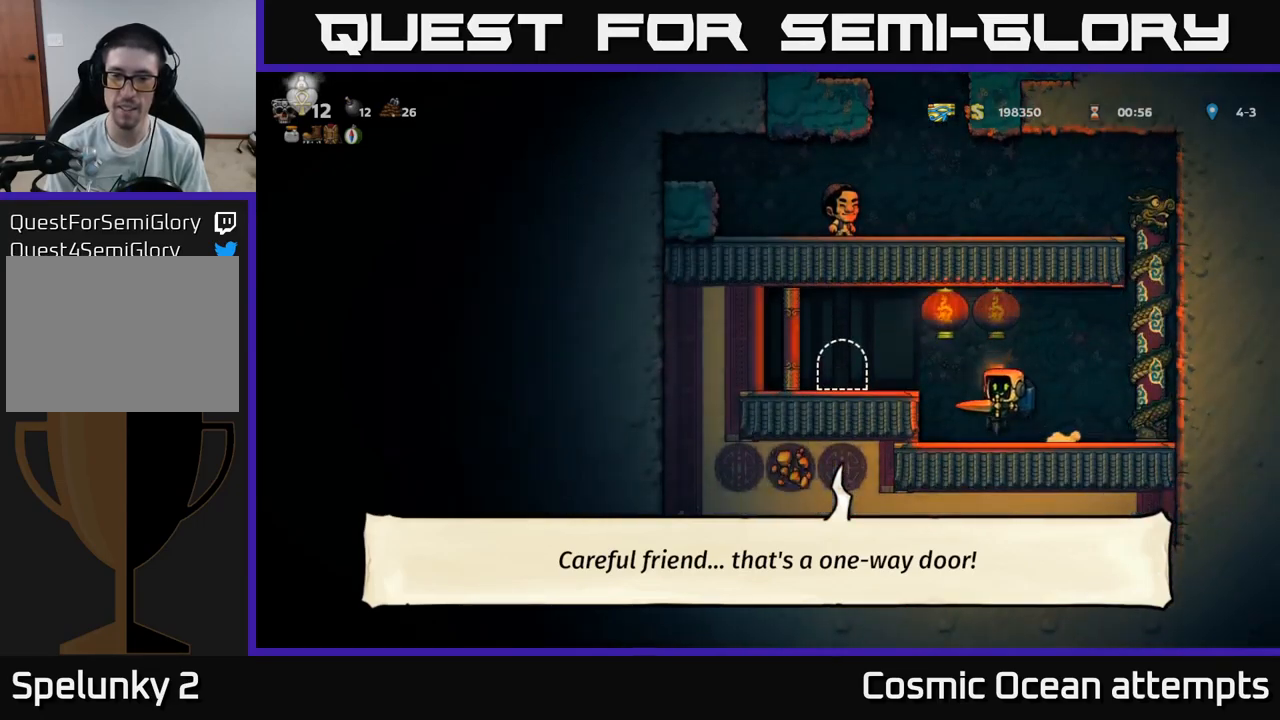
{"buttons": ["L2"], "left_stick": "center", "right_stick": "center", "events": [[50, "A", "up"], [267, "DPAD_LEFT", "up"], [383, "L2", "down"]]}
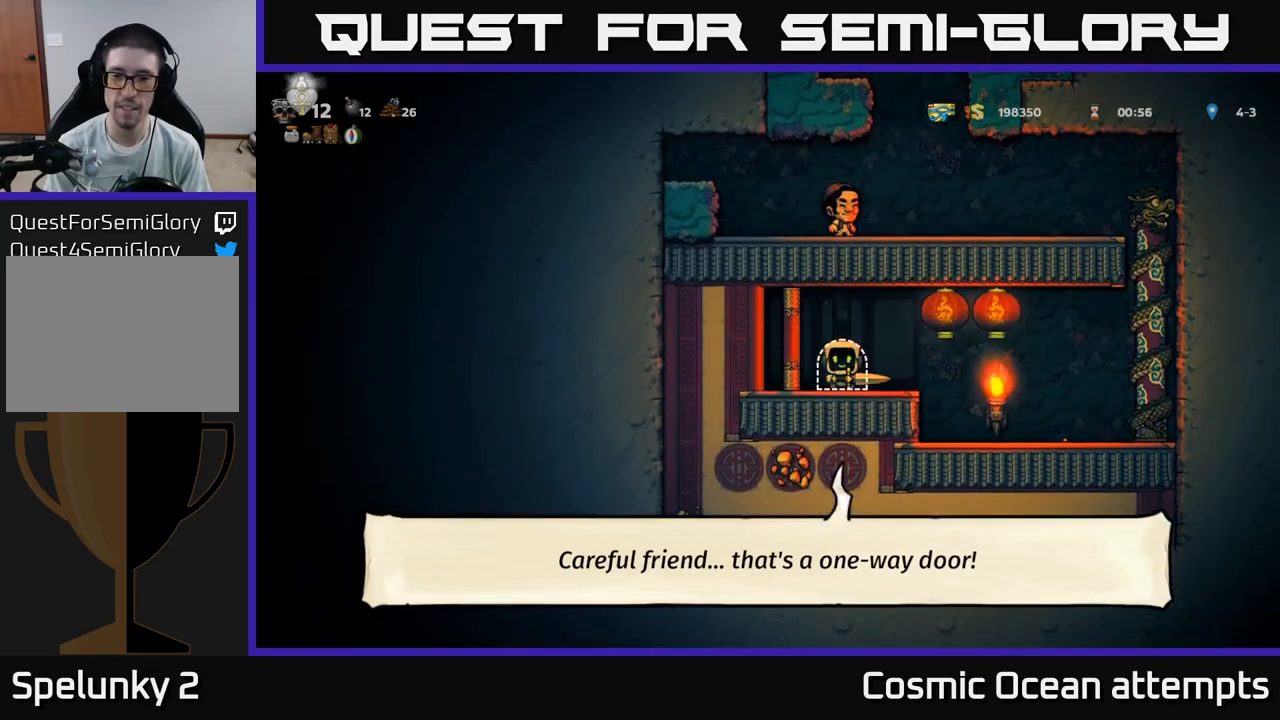
{"buttons": [], "left_stick": "center", "right_stick": "center", "events": [[17, "L2", "up"]]}
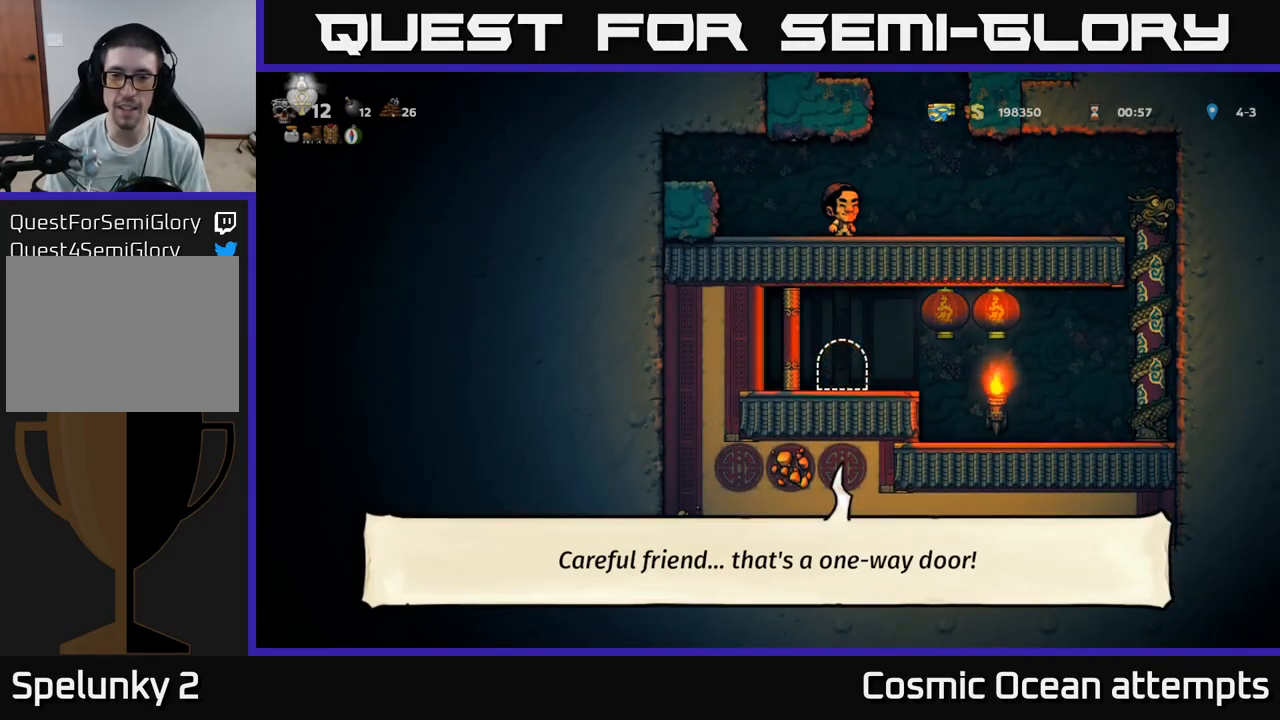
{"buttons": [], "left_stick": "center", "right_stick": "center", "events": []}
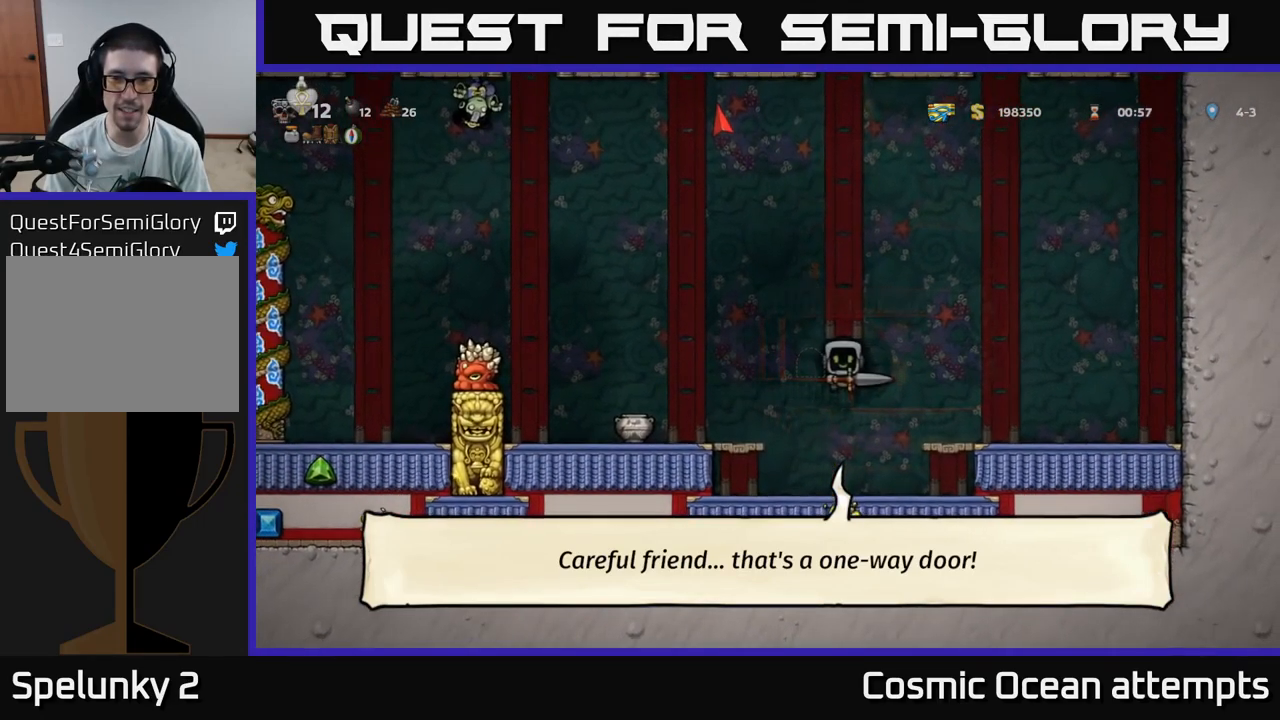
{"buttons": ["A"], "left_stick": "center", "right_stick": "center", "events": [[333, "A", "down"], [450, "A", "up"], [500, "A", "down"]]}
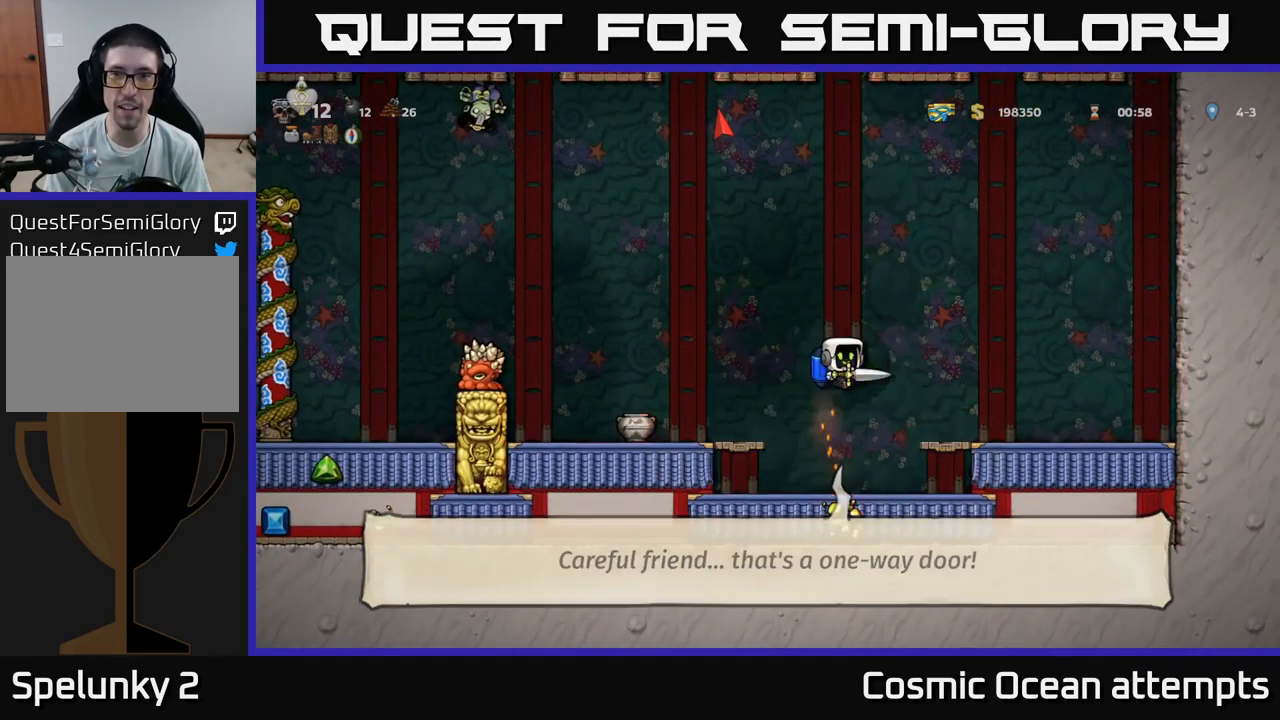
{"buttons": ["DPAD_RIGHT"], "left_stick": "center", "right_stick": "center", "events": [[367, "DPAD_RIGHT", "down"], [417, "A", "up"]]}
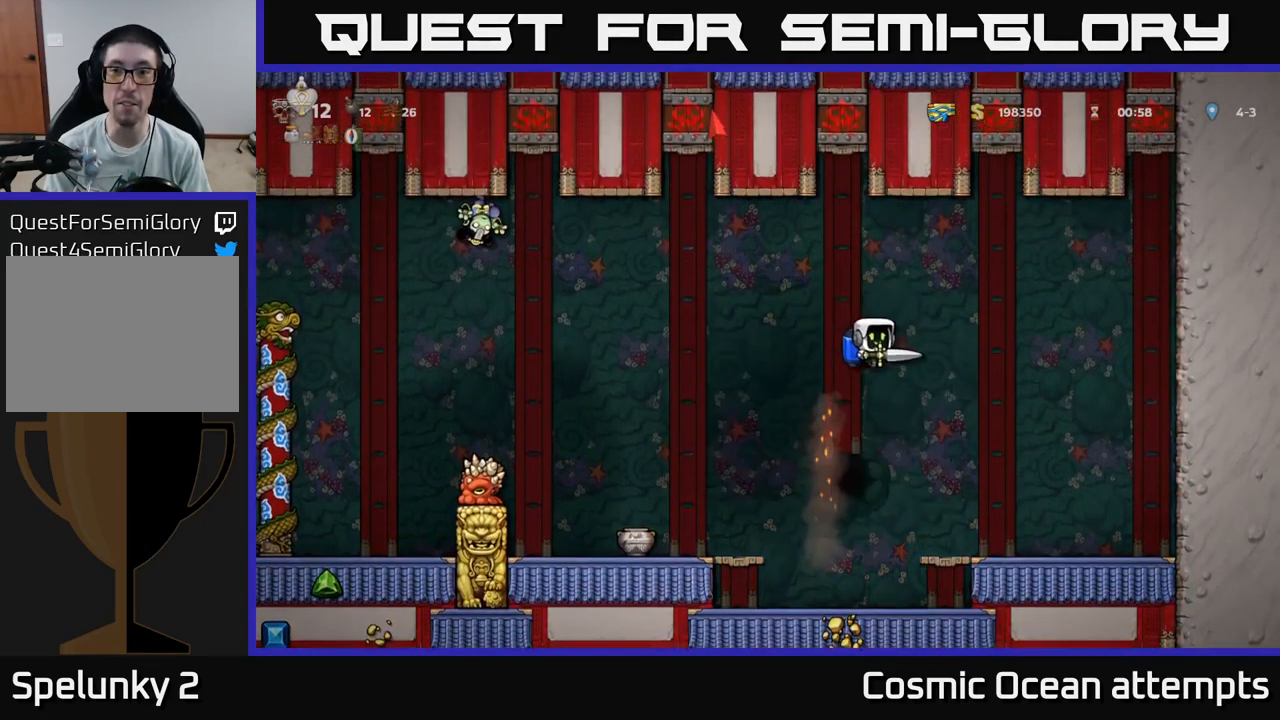
{"buttons": [], "left_stick": "center", "right_stick": "center", "events": [[267, "DPAD_RIGHT", "up"]]}
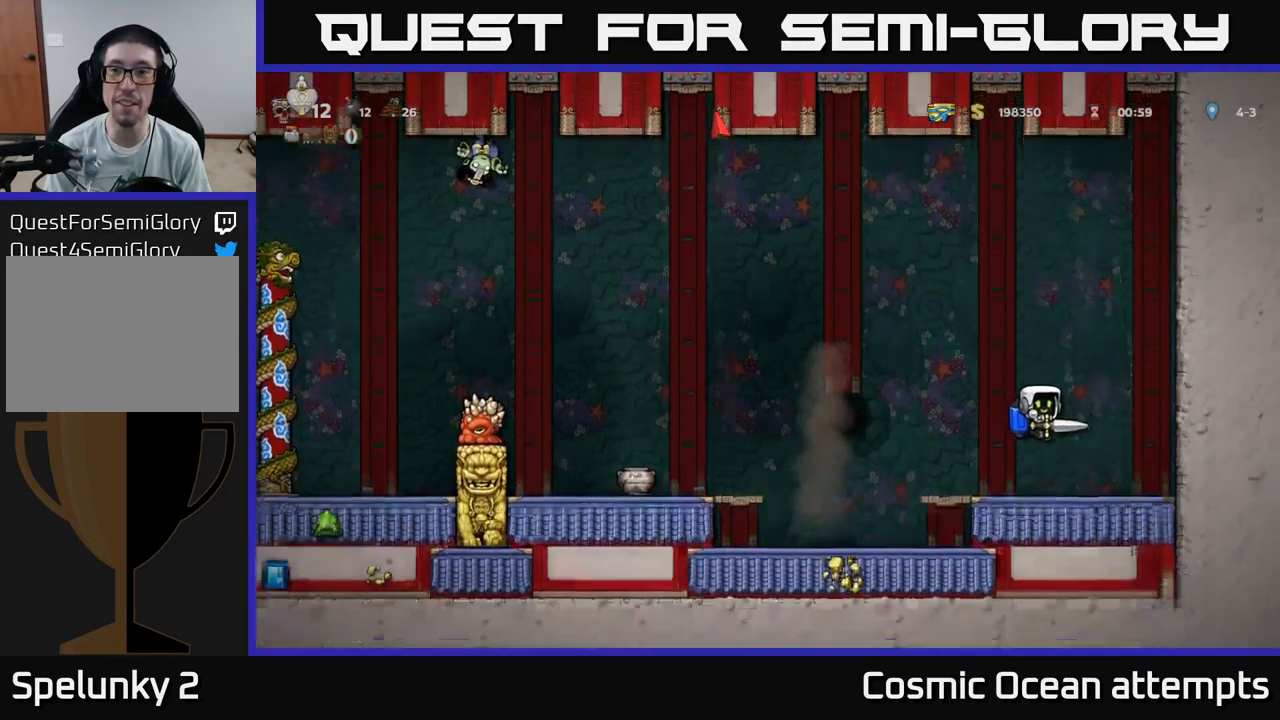
{"buttons": ["A"], "left_stick": "center", "right_stick": "center", "events": [[167, "A", "down"], [300, "A", "up"], [350, "A", "down"]]}
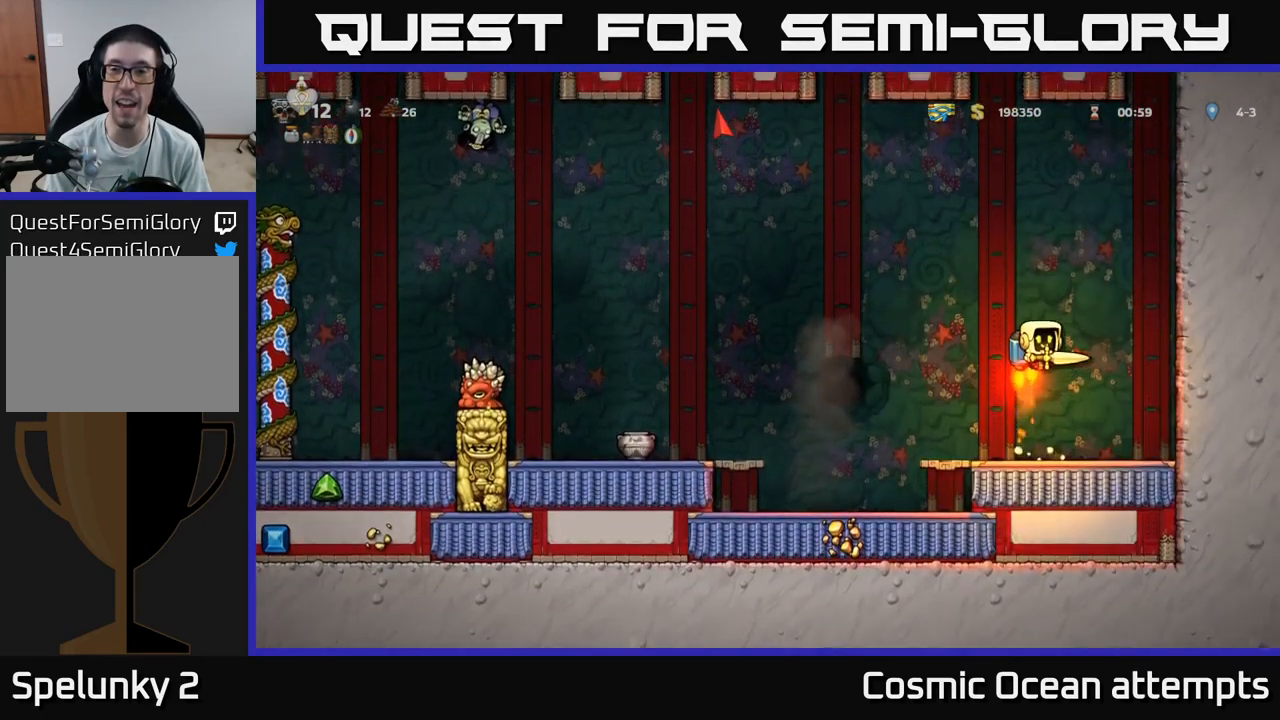
{"buttons": ["A"], "left_stick": "center", "right_stick": "center", "events": []}
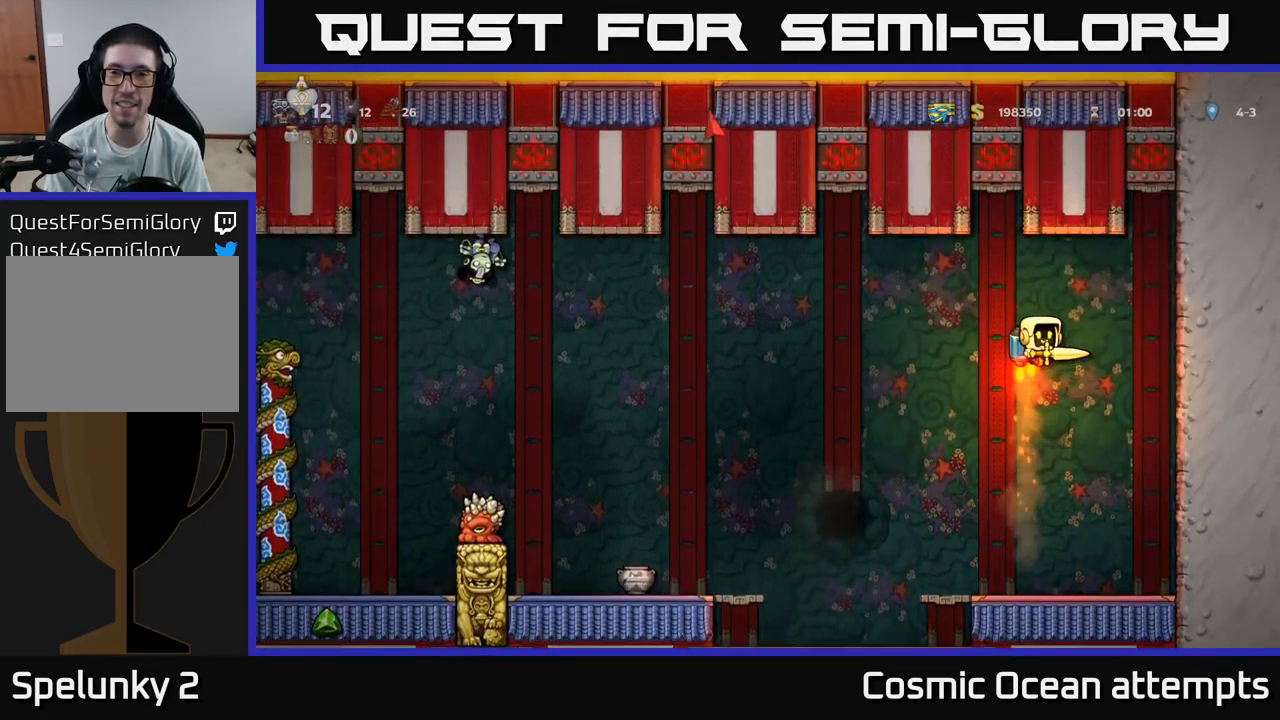
{"buttons": [], "left_stick": "center", "right_stick": "center", "events": [[100, "A", "up"], [400, "A", "down"], [484, "A", "up"]]}
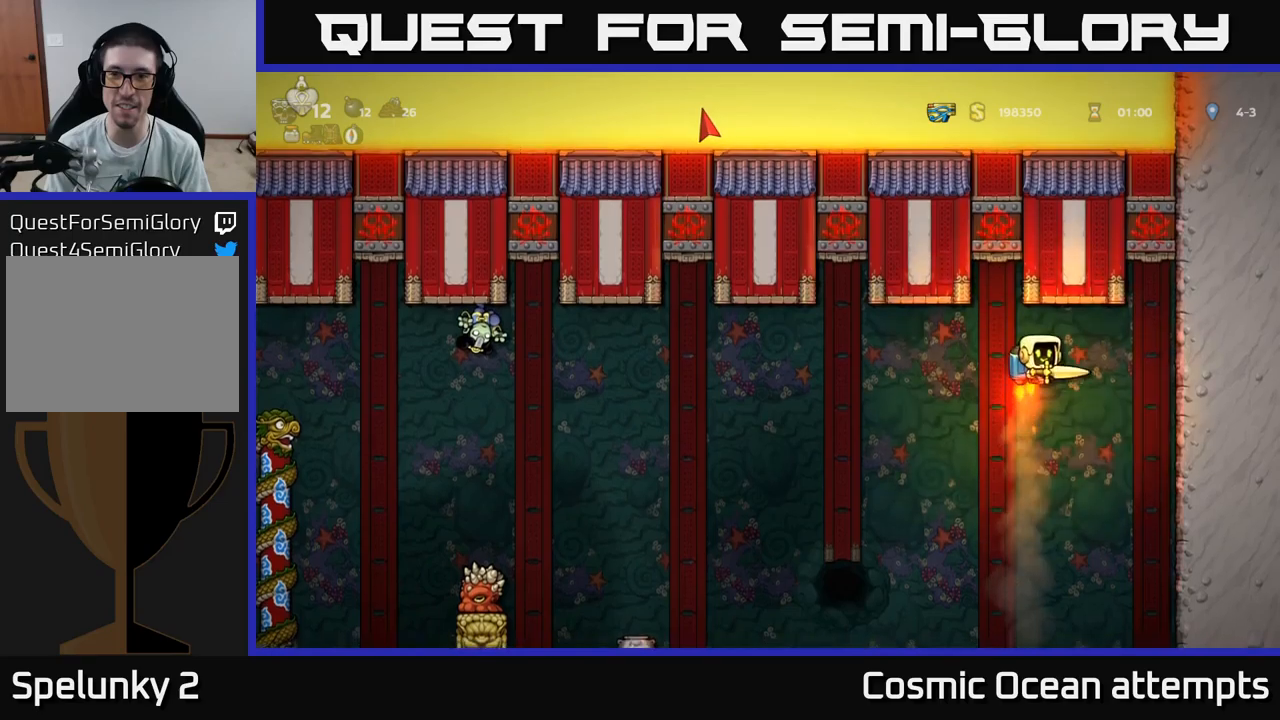
{"buttons": [], "left_stick": "center", "right_stick": "center", "events": []}